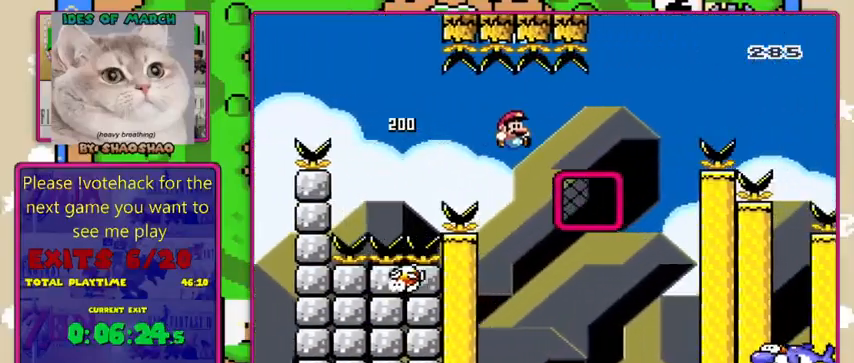
Gameplay with a controller (Nintendo layout); each line is a JSON object with the inputs held at the frame after it. "events" lists button and stick changes between this image and that frame as [ms after this image, input, new state], when the widget could be followed in between. Not read: L3 R3.
{"buttons": ["Y"], "events": [[233, "B", "up"], [233, "DPAD_UP", "down"], [300, "DPAD_RIGHT", "up"], [466, "DPAD_UP", "up"]]}
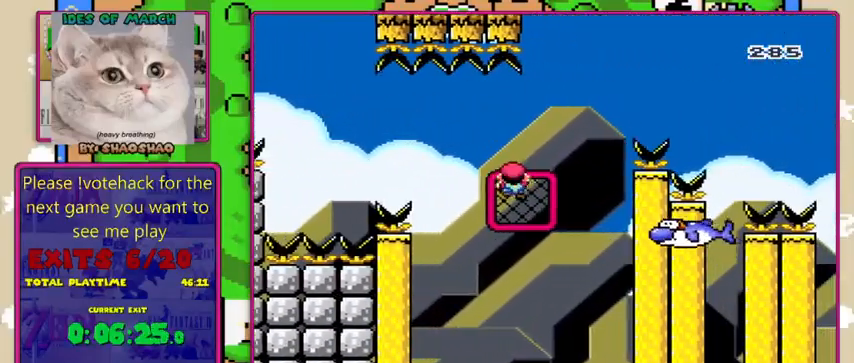
{"buttons": ["Y"], "events": [[66, "DPAD_RIGHT", "down"], [166, "DPAD_RIGHT", "up"]]}
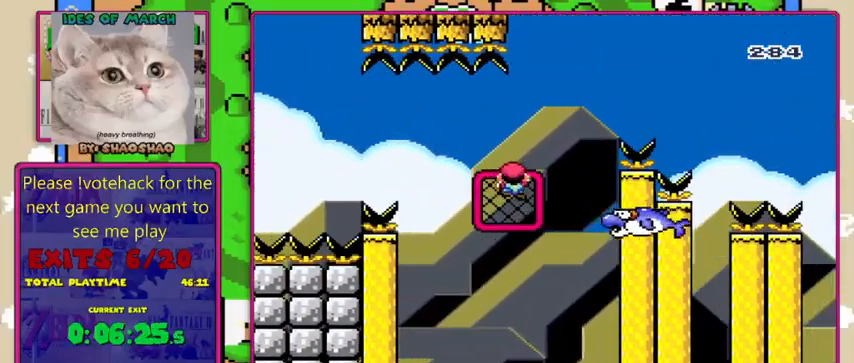
{"buttons": ["Y"], "events": []}
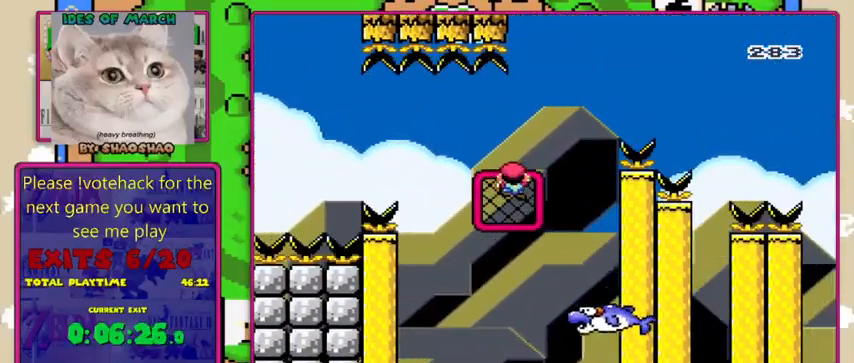
{"buttons": ["Y"], "events": []}
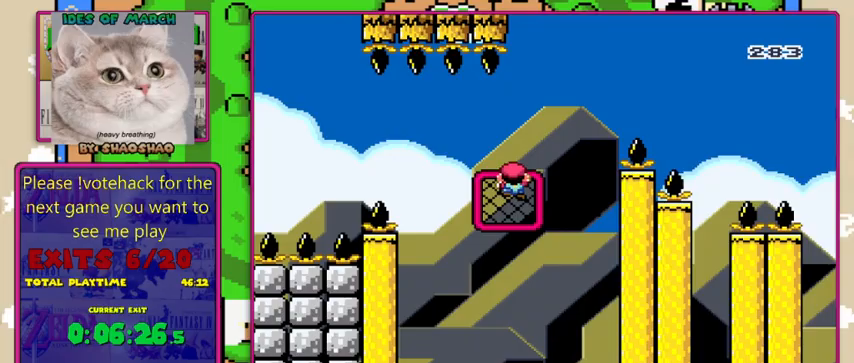
{"buttons": ["B", "Y", "DPAD_RIGHT"], "events": [[266, "DPAD_RIGHT", "down"], [433, "B", "down"]]}
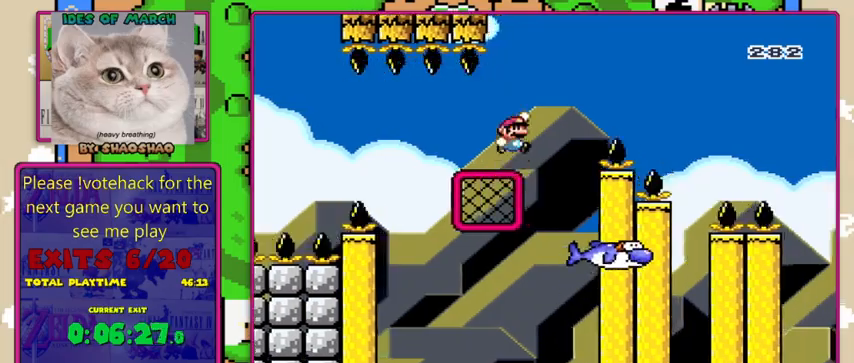
{"buttons": ["B", "Y", "DPAD_RIGHT"], "events": []}
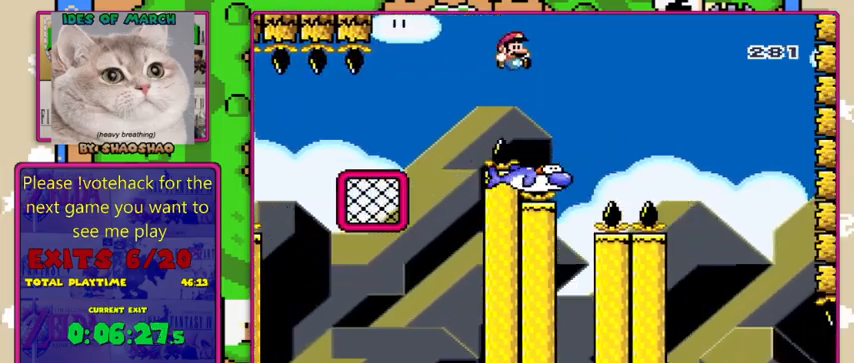
{"buttons": ["A", "X", "DPAD_RIGHT"], "events": [[100, "B", "up"], [133, "DPAD_RIGHT", "up"], [166, "DPAD_LEFT", "down"], [200, "X", "down"], [233, "Y", "up"], [266, "DPAD_LEFT", "up"], [266, "DPAD_RIGHT", "down"], [366, "A", "down"]]}
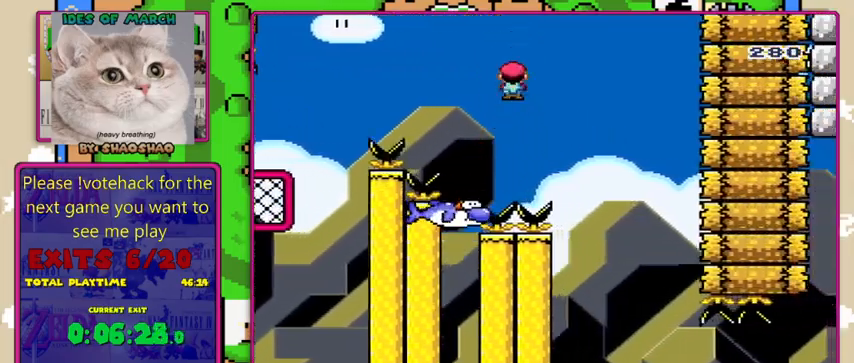
{"buttons": ["A", "X", "DPAD_LEFT"], "events": [[333, "DPAD_RIGHT", "up"], [400, "DPAD_LEFT", "down"]]}
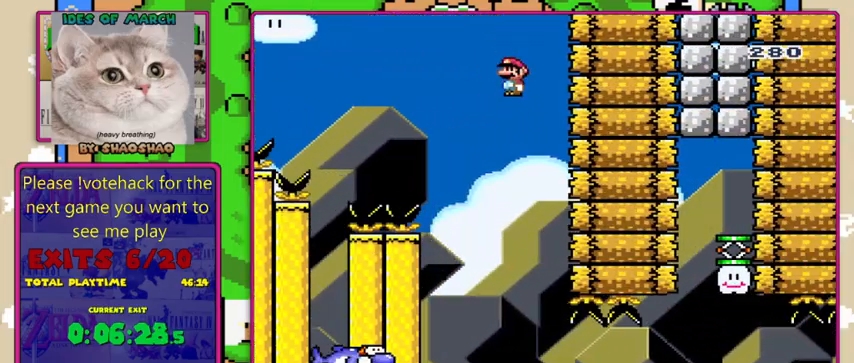
{"buttons": ["X"], "events": [[100, "DPAD_LEFT", "up"], [200, "A", "up"]]}
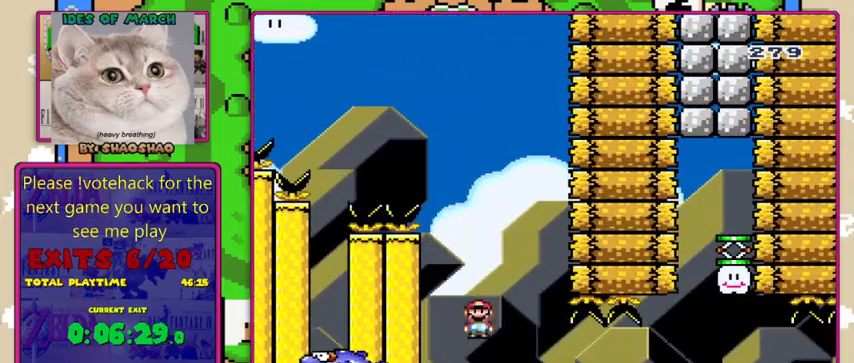
{"buttons": ["X"], "events": [[100, "DPAD_RIGHT", "down"], [333, "DPAD_RIGHT", "up"]]}
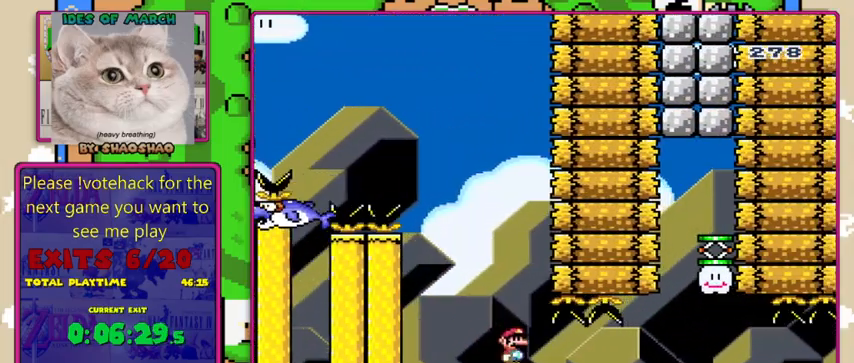
{"buttons": ["X"], "events": []}
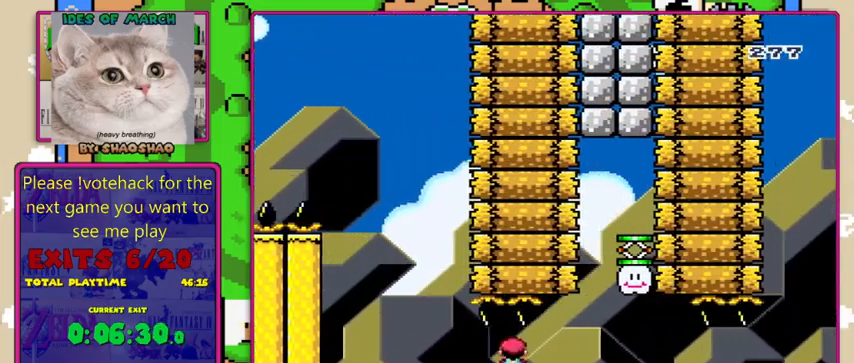
{"buttons": ["X"], "events": []}
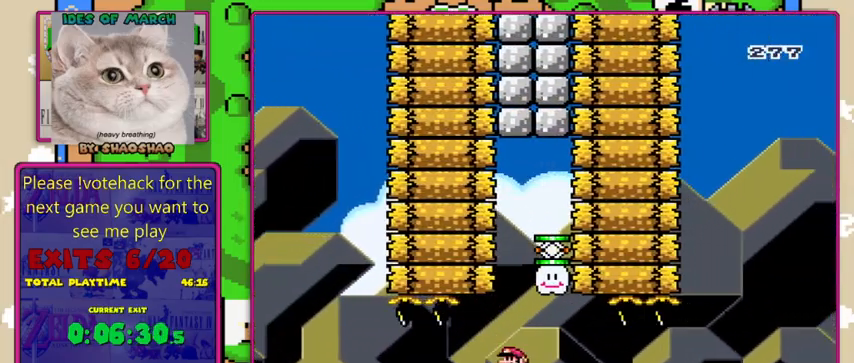
{"buttons": ["A", "X"], "events": [[266, "A", "down"], [266, "DPAD_LEFT", "down"], [400, "DPAD_LEFT", "up"]]}
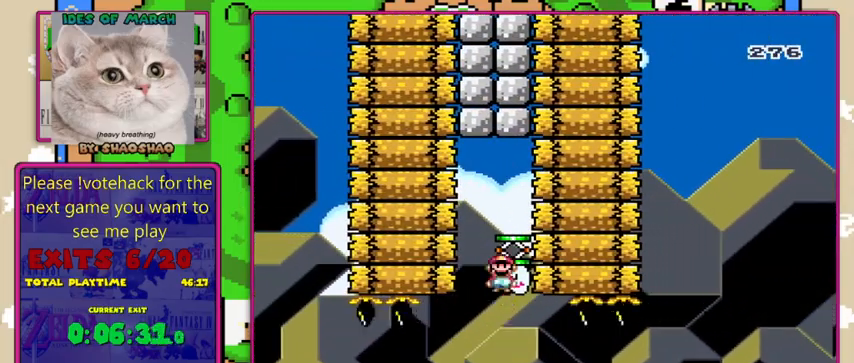
{"buttons": ["A", "X"], "events": [[133, "DPAD_LEFT", "down"], [266, "DPAD_LEFT", "up"]]}
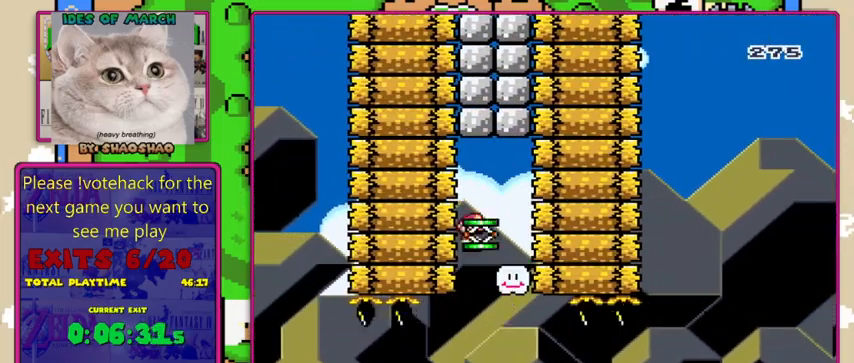
{"buttons": ["X", "DPAD_LEFT"], "events": [[33, "DPAD_RIGHT", "down"], [100, "A", "up"], [133, "DPAD_RIGHT", "up"], [200, "DPAD_RIGHT", "down"], [333, "DPAD_RIGHT", "up"], [500, "DPAD_LEFT", "down"]]}
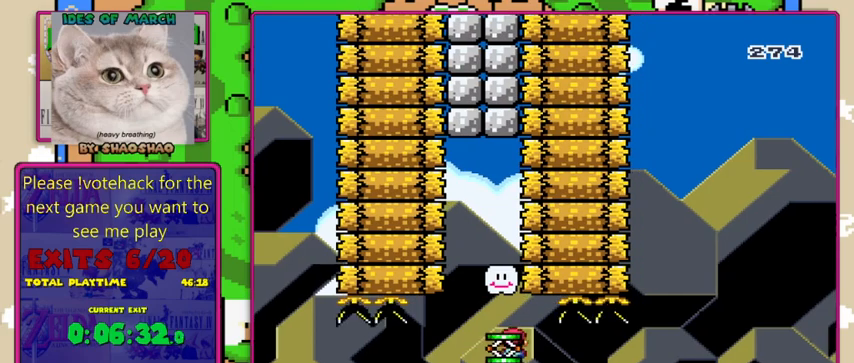
{"buttons": ["X"], "events": [[133, "DPAD_LEFT", "up"], [333, "DPAD_RIGHT", "down"], [433, "DPAD_RIGHT", "up"]]}
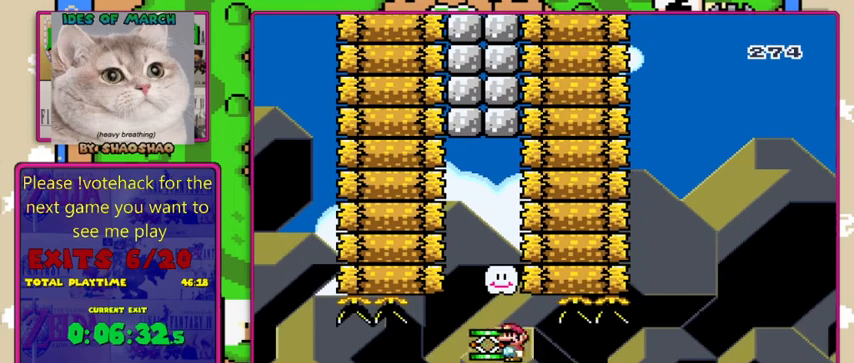
{"buttons": ["X", "DPAD_RIGHT"], "events": [[200, "DPAD_LEFT", "down"], [333, "DPAD_LEFT", "up"], [400, "DPAD_RIGHT", "down"]]}
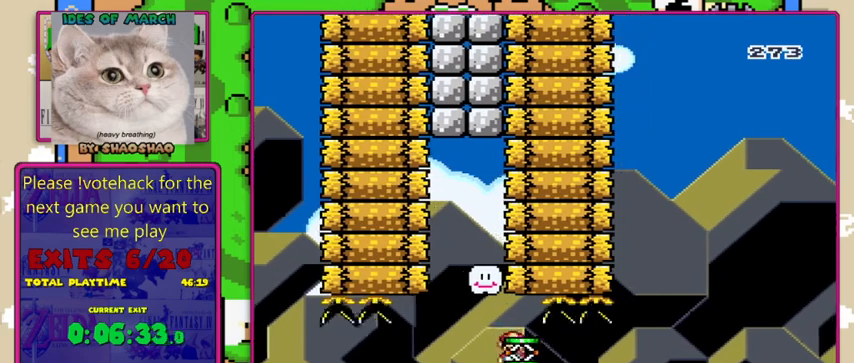
{"buttons": ["X"], "events": [[66, "DPAD_RIGHT", "up"]]}
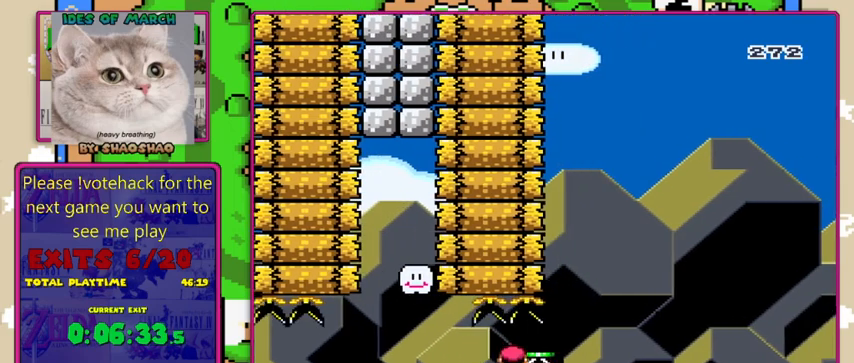
{"buttons": ["X", "DPAD_RIGHT"], "events": [[466, "DPAD_RIGHT", "down"]]}
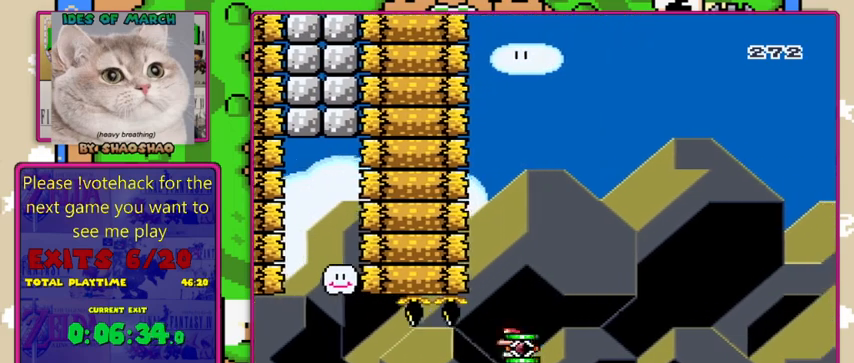
{"buttons": ["X"], "events": [[66, "DPAD_RIGHT", "up"]]}
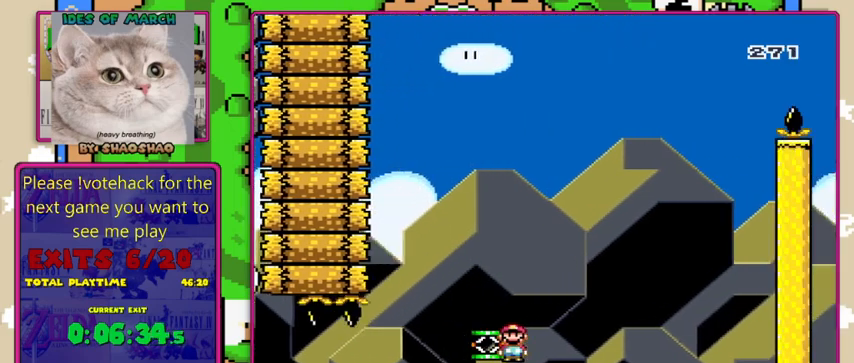
{"buttons": ["A", "X"], "events": [[200, "A", "down"]]}
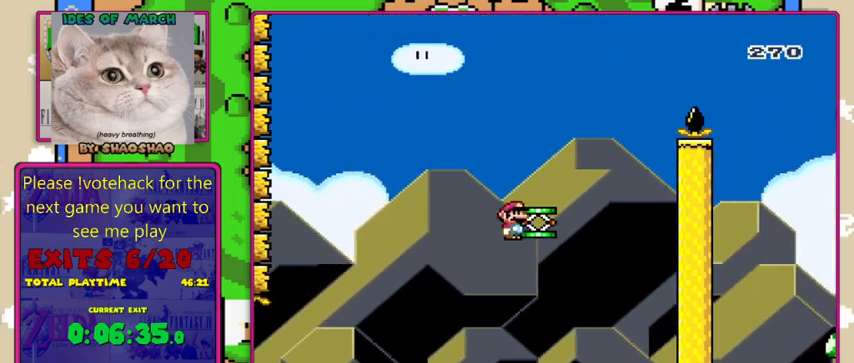
{"buttons": ["A", "X"], "events": [[166, "A", "up"], [500, "A", "down"]]}
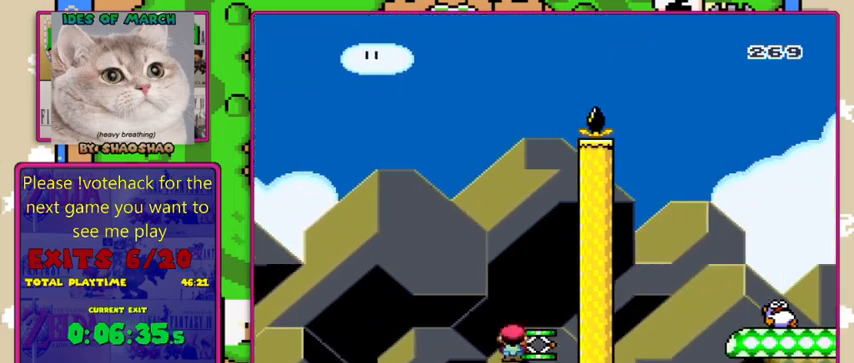
{"buttons": ["A"], "events": [[166, "DPAD_LEFT", "down"], [200, "DPAD_DOWN", "down"], [266, "DPAD_LEFT", "up"], [366, "X", "up"], [400, "DPAD_DOWN", "up"]]}
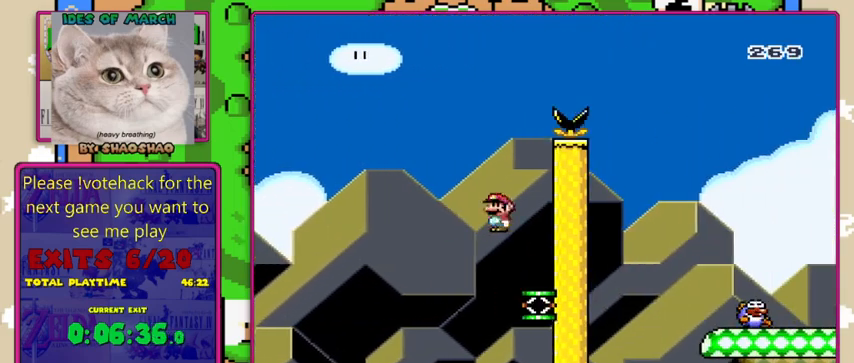
{"buttons": ["B", "Y"], "events": [[166, "DPAD_RIGHT", "down"], [233, "A", "up"], [300, "Y", "down"], [366, "B", "down"], [366, "DPAD_RIGHT", "up"]]}
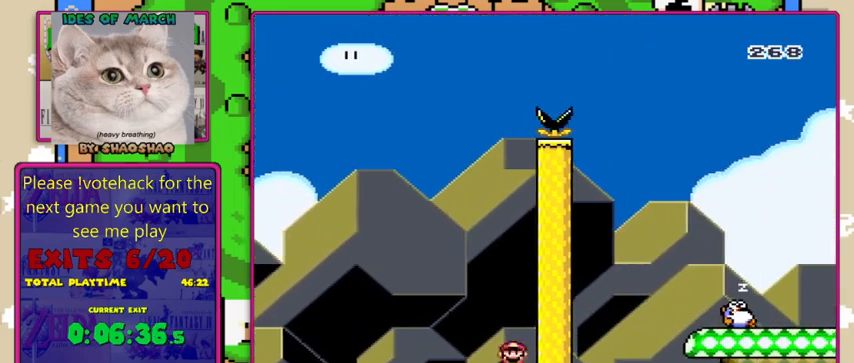
{"buttons": ["B", "Y"], "events": []}
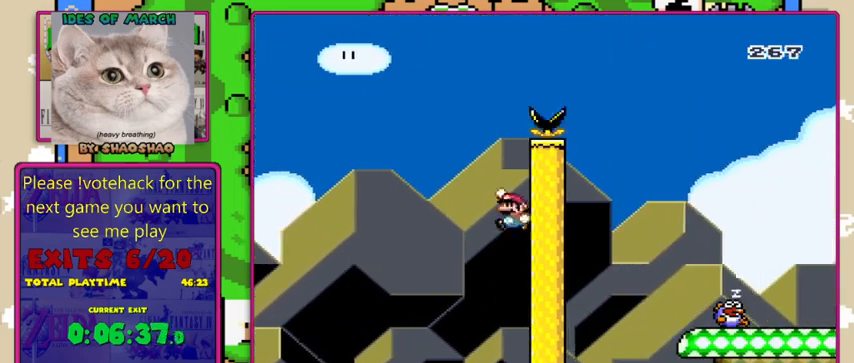
{"buttons": ["B", "Y", "DPAD_RIGHT"], "events": [[266, "DPAD_RIGHT", "down"]]}
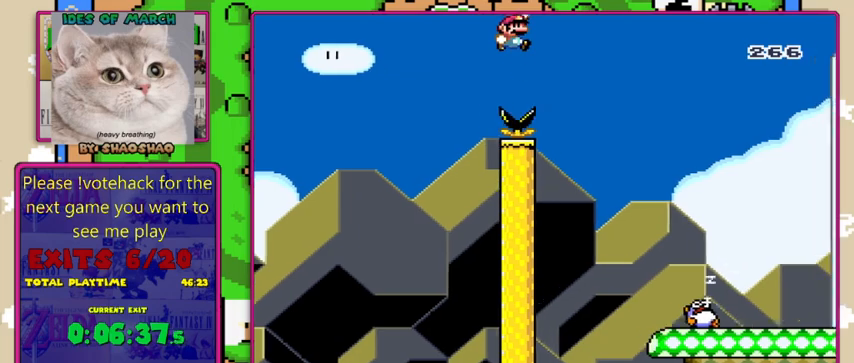
{"buttons": ["B", "Y", "DPAD_LEFT"], "events": [[433, "DPAD_RIGHT", "up"], [466, "DPAD_LEFT", "down"]]}
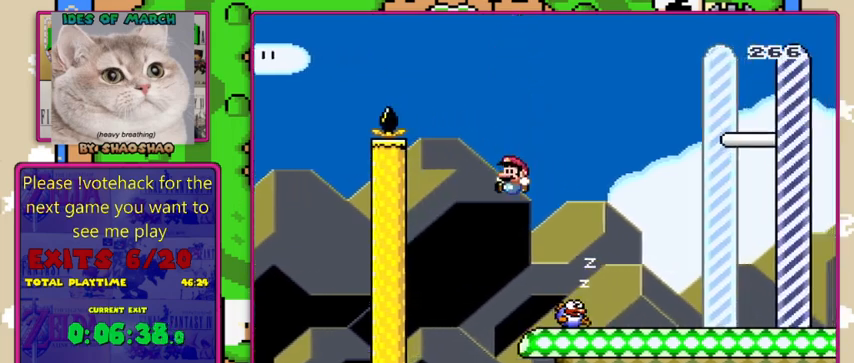
{"buttons": ["A", "X", "DPAD_RIGHT"], "events": [[33, "DPAD_LEFT", "up"], [166, "DPAD_RIGHT", "down"], [266, "B", "up"], [300, "DPAD_RIGHT", "up"], [333, "DPAD_LEFT", "down"], [366, "X", "down"], [366, "Y", "up"], [400, "A", "down"], [466, "DPAD_LEFT", "up"], [466, "DPAD_RIGHT", "down"]]}
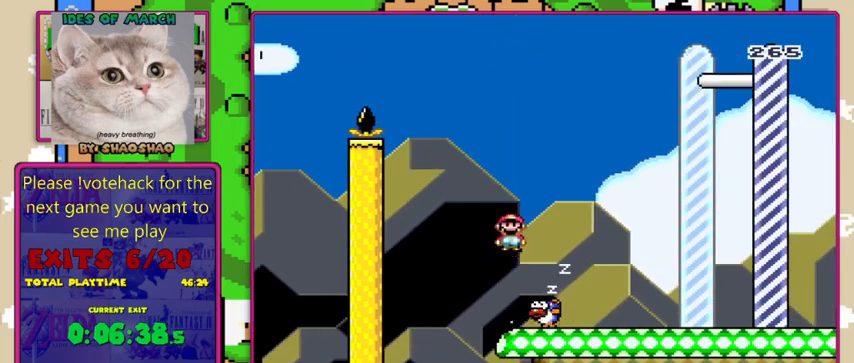
{"buttons": ["A", "X", "DPAD_RIGHT"], "events": []}
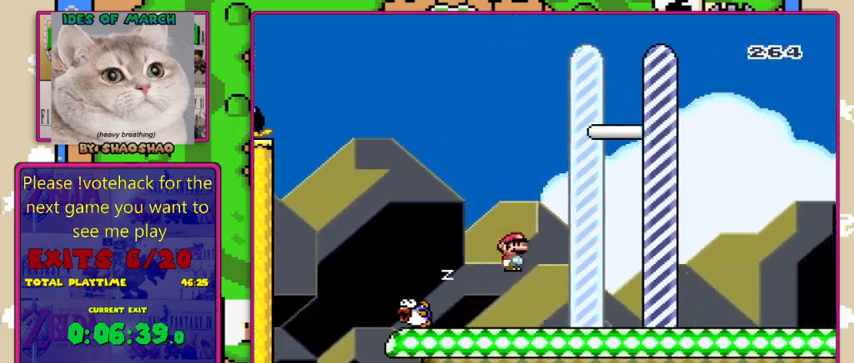
{"buttons": ["A", "X", "DPAD_RIGHT"], "events": [[66, "A", "up"], [200, "A", "down"]]}
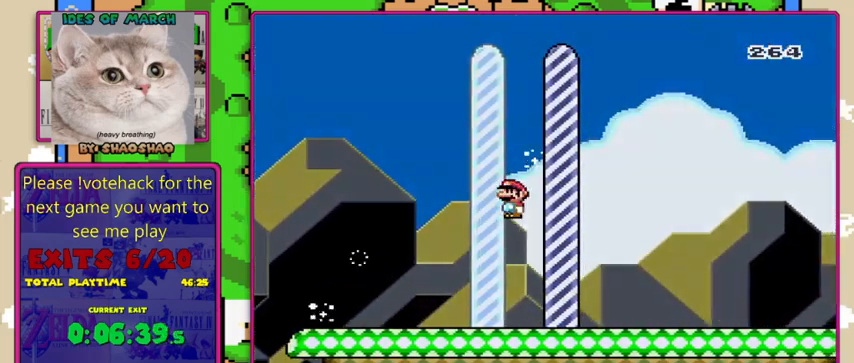
{"buttons": [], "events": [[133, "DPAD_RIGHT", "up"], [166, "A", "up"], [300, "X", "up"]]}